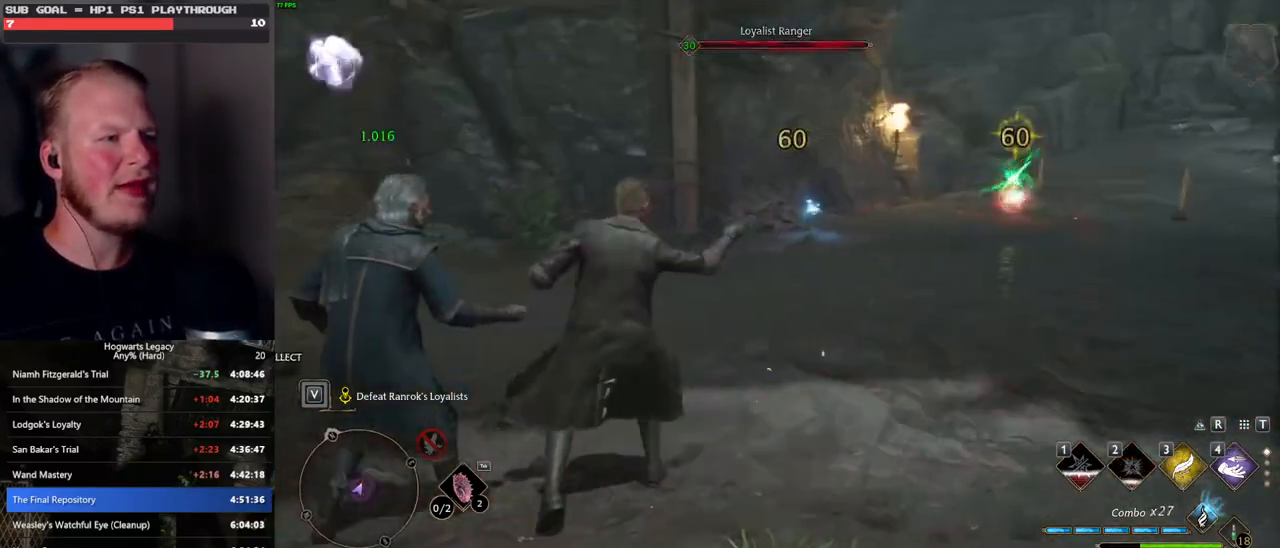
Gameplay with keyboard and mouse; each line is a JSON object with the keys and mouse buttons held at the frame after it. "events" lists presses ("down") and releases ("up") of ".", "/", "0", "1", "2", "3", "4", "5", "6", "7", "8", "9", "a", "alt_l", "alt_r", "b", "backslash", "backspace", "c", "caps_lock", "comma", "ctrl_l", "ctrl_r", "d", "e", "equals", "escape", "f", "f1", "f10", "f11", "f12", "f2", "f3", "f4", "f5", "f6", "f7", "f8", "f9", "g", "h", "i", "j", "k", "l", "lbracket", "m", "minus", "n", "o", "p", "q", "quote", "r", "rbracket", "return", "s", "semicolon", "shift_l", "shift_r", "space", "super", "t", "tab", "tilde", "u", "v", "w", "x", "y", "z", "mouse_left", "mouse_wheel", "mouse_right", "mouse_mb4" and "mouse_mb5" between this image and that frame as [ms after this image, input, new state], when the widget could be followed in between. "mouse_left", "mouse_wheel", "mouse_right", "mouse_mb4", "mouse_mb5" = the "left", "wheel", "right", "mb4", "mb5" buttons of the "mouse" list. No other keys are recorded. "wheel" means that the mouse wheel is clicked or scrolled. Mouse movement is not recorded.
{"keys": ["w"], "mouse": [], "events": [[233, "d", "up"]]}
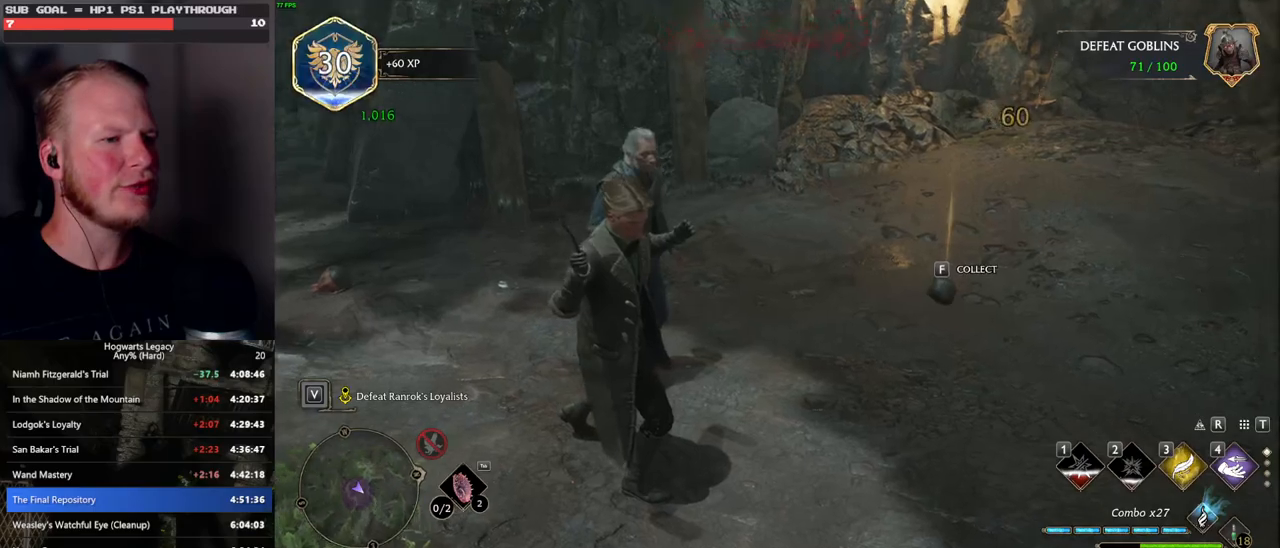
{"keys": ["w"], "mouse": [], "events": [[33, "d", "down"], [233, "d", "up"], [317, "f", "down"], [450, "f", "up"]]}
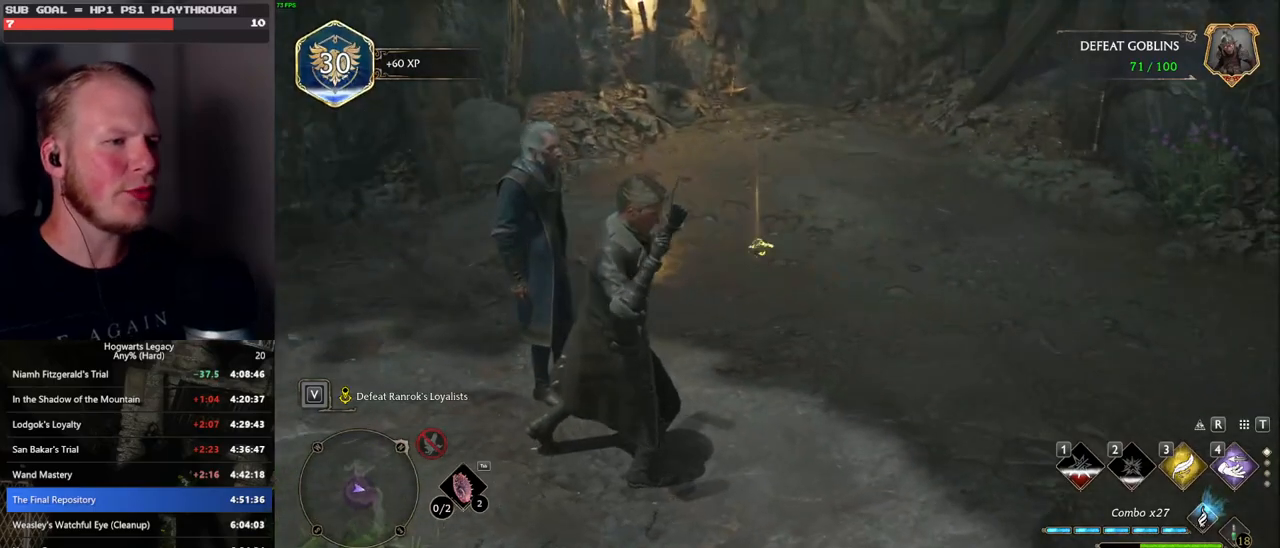
{"keys": ["d", "w"], "mouse": [], "events": [[217, "shift_l", "down"], [300, "d", "down"], [350, "shift_l", "up"]]}
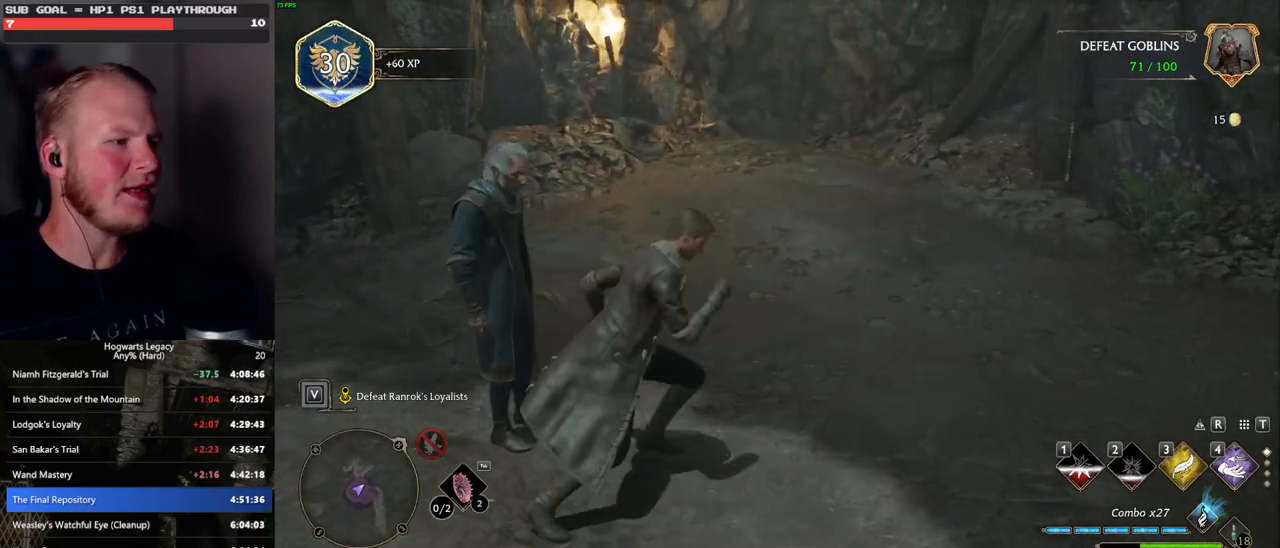
{"keys": ["w"], "mouse": [], "events": [[17, "d", "up"]]}
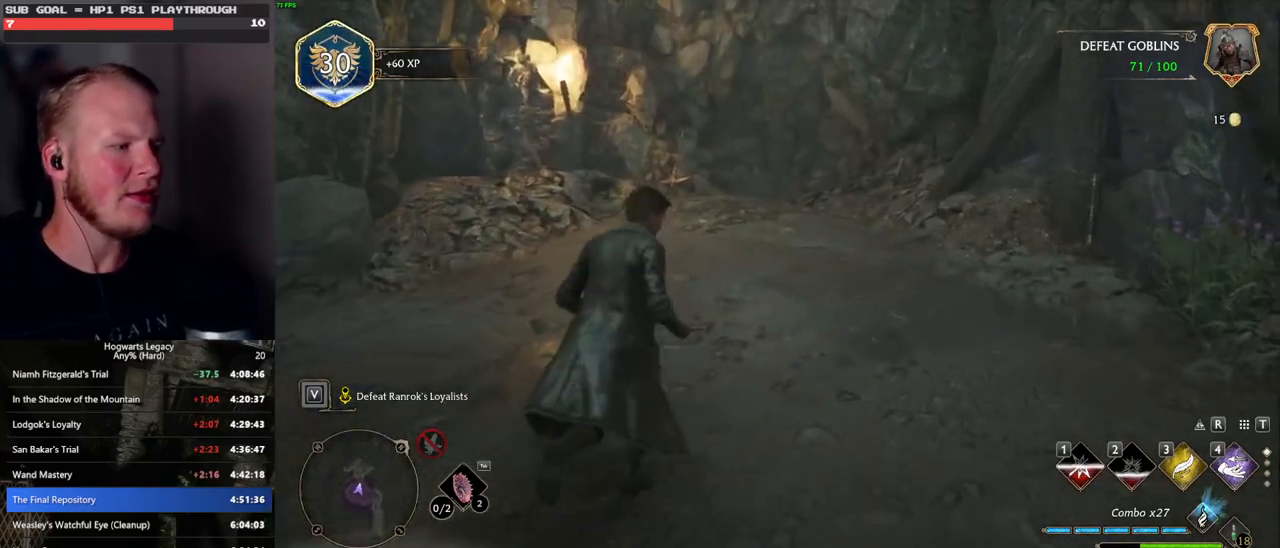
{"keys": ["w"], "mouse": [], "events": []}
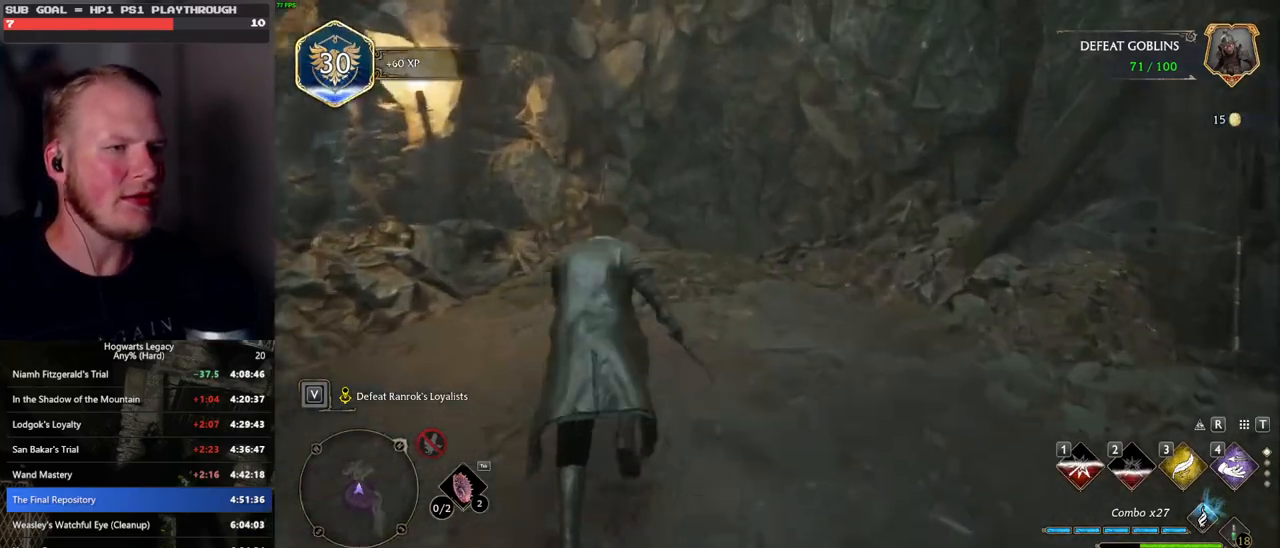
{"keys": [], "mouse": [], "events": [[367, "w", "up"]]}
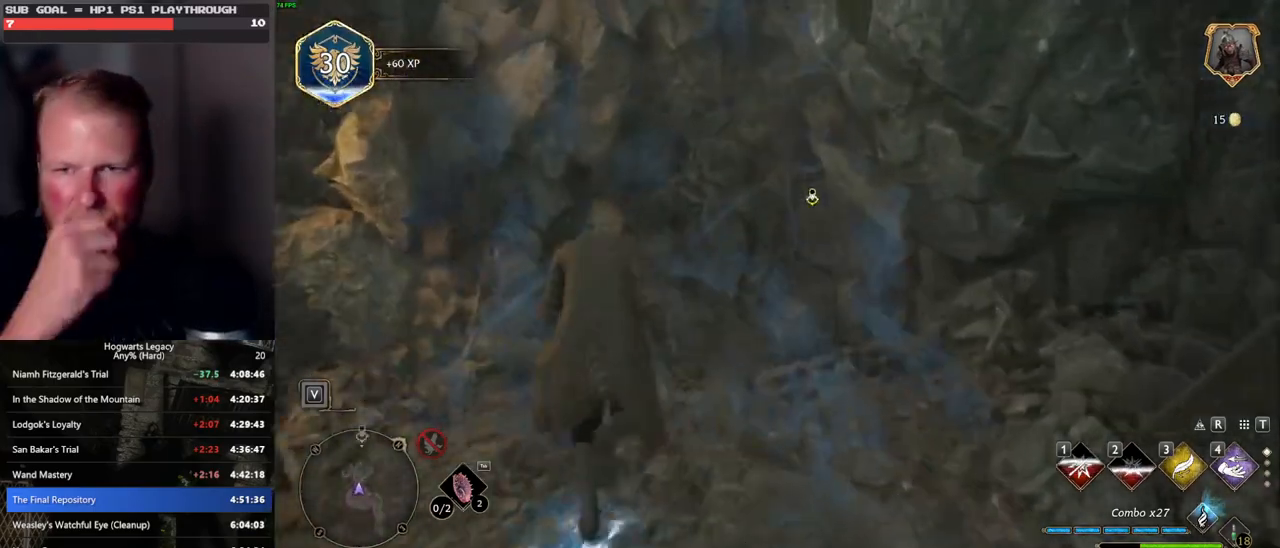
{"keys": [], "mouse": [], "events": []}
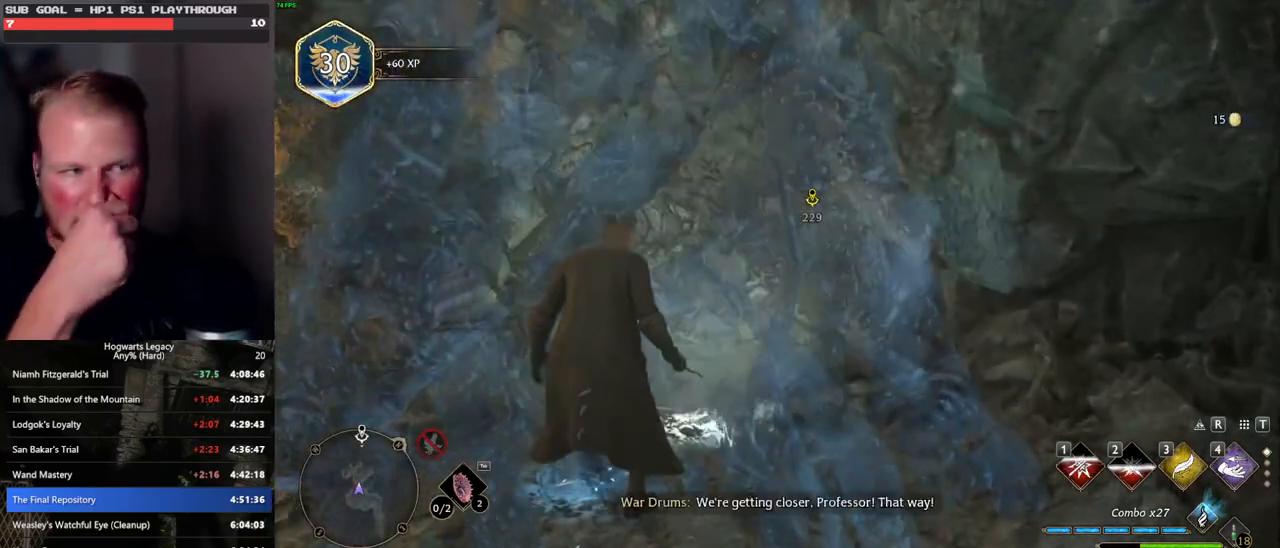
{"keys": [], "mouse": [], "events": []}
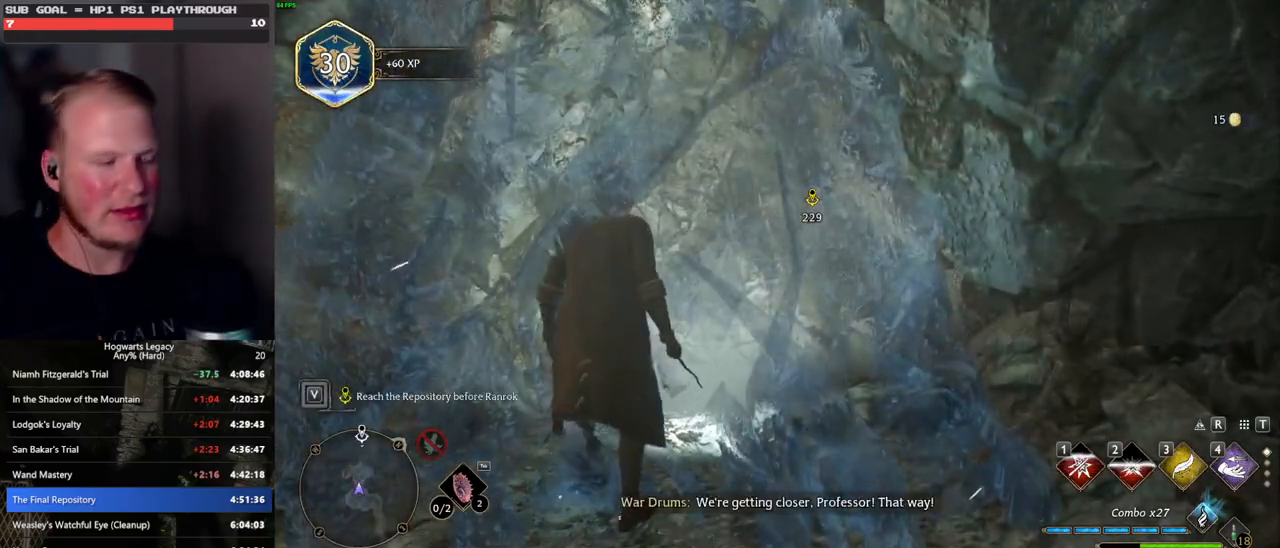
{"keys": [], "mouse": [], "events": []}
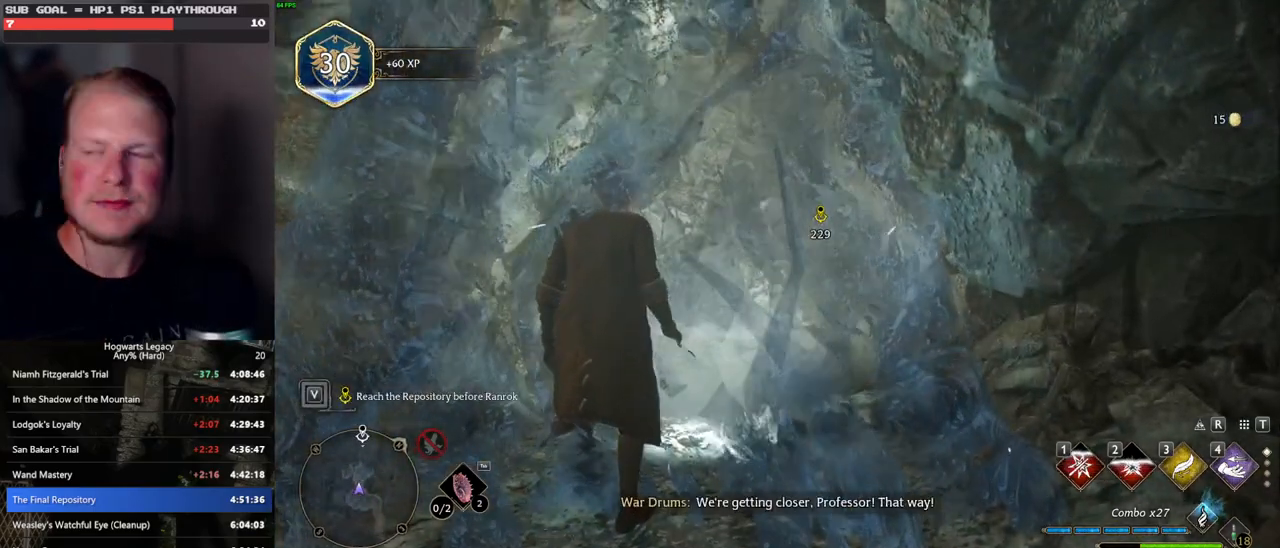
{"keys": [], "mouse": [], "events": []}
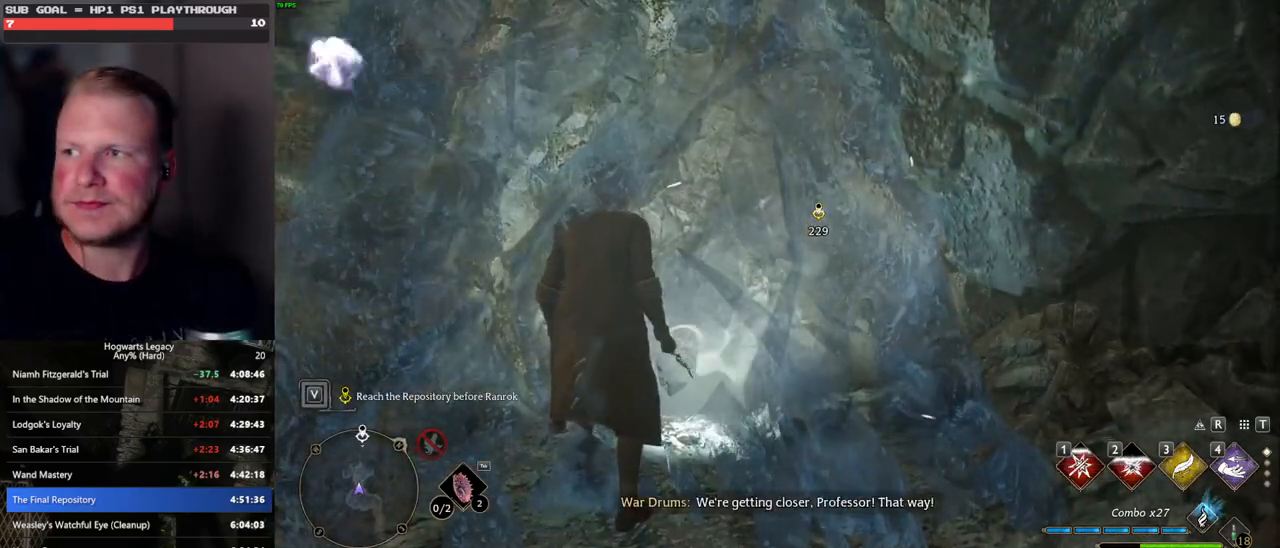
{"keys": [], "mouse": [], "events": []}
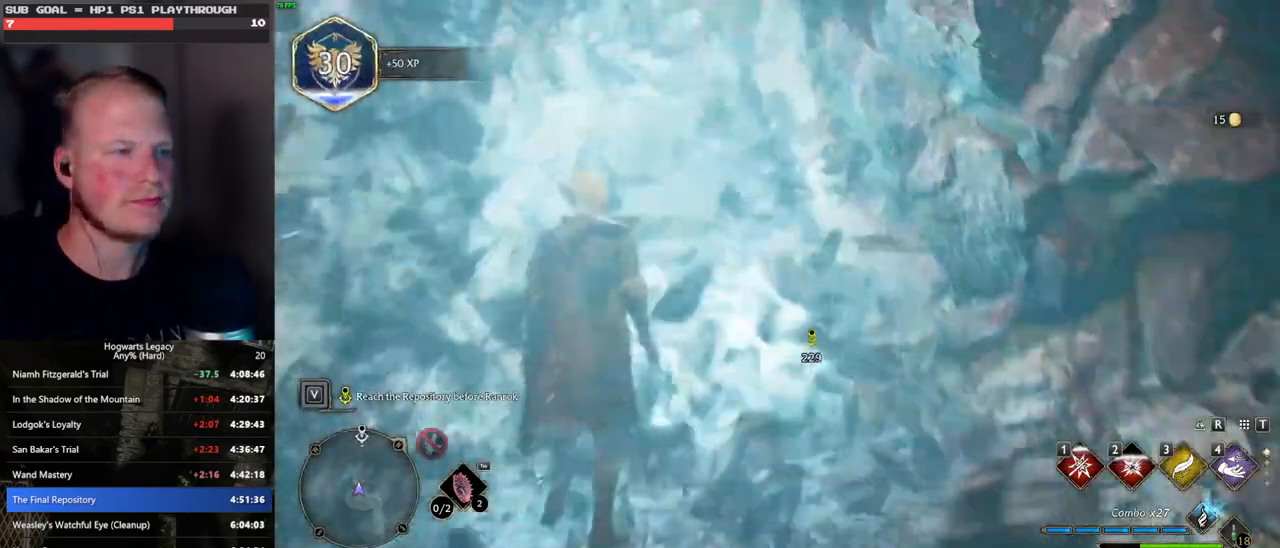
{"keys": ["space", "w"], "mouse": [], "events": [[17, "w", "down"], [300, "space", "down"]]}
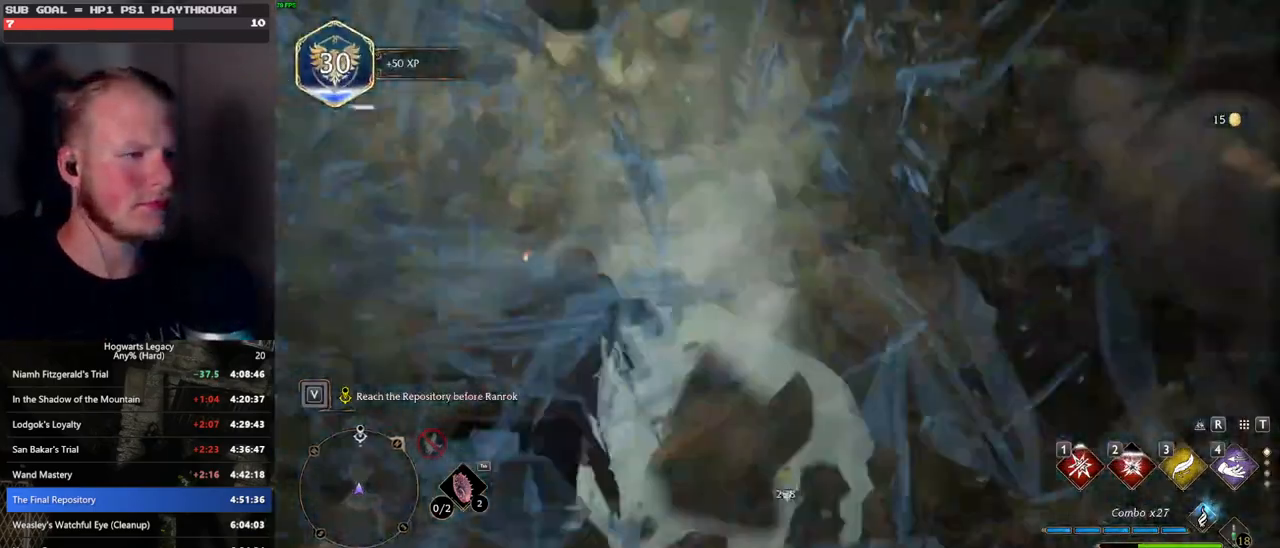
{"keys": ["w"], "mouse": [], "events": [[450, "space", "up"]]}
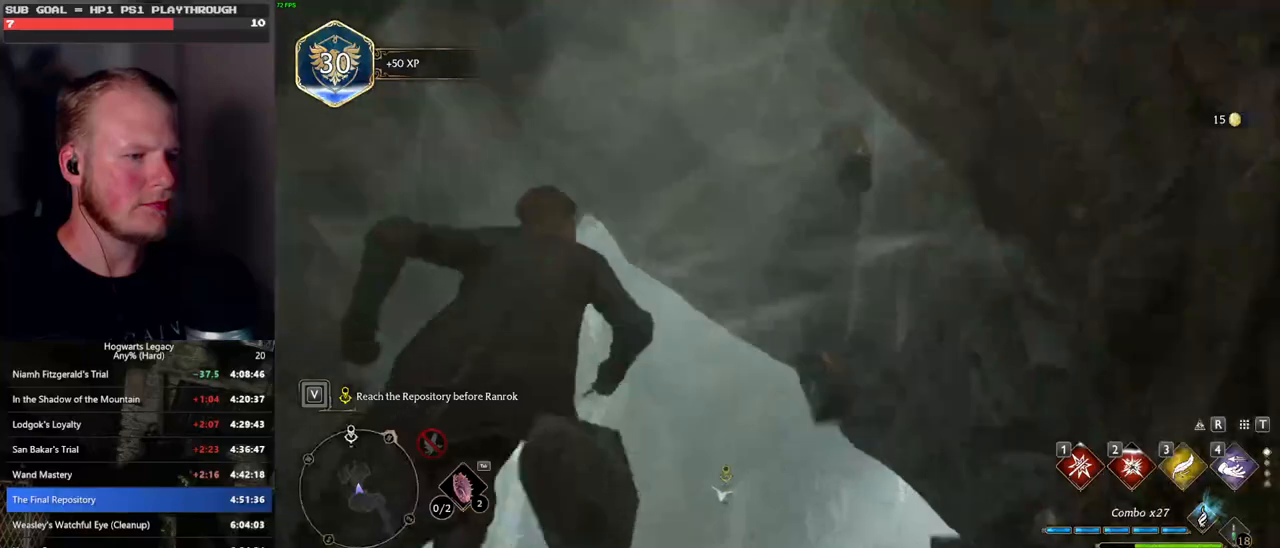
{"keys": ["w"], "mouse": [], "events": [[50, "space", "down"], [217, "shift_l", "down"], [367, "shift_l", "up"], [417, "space", "up"]]}
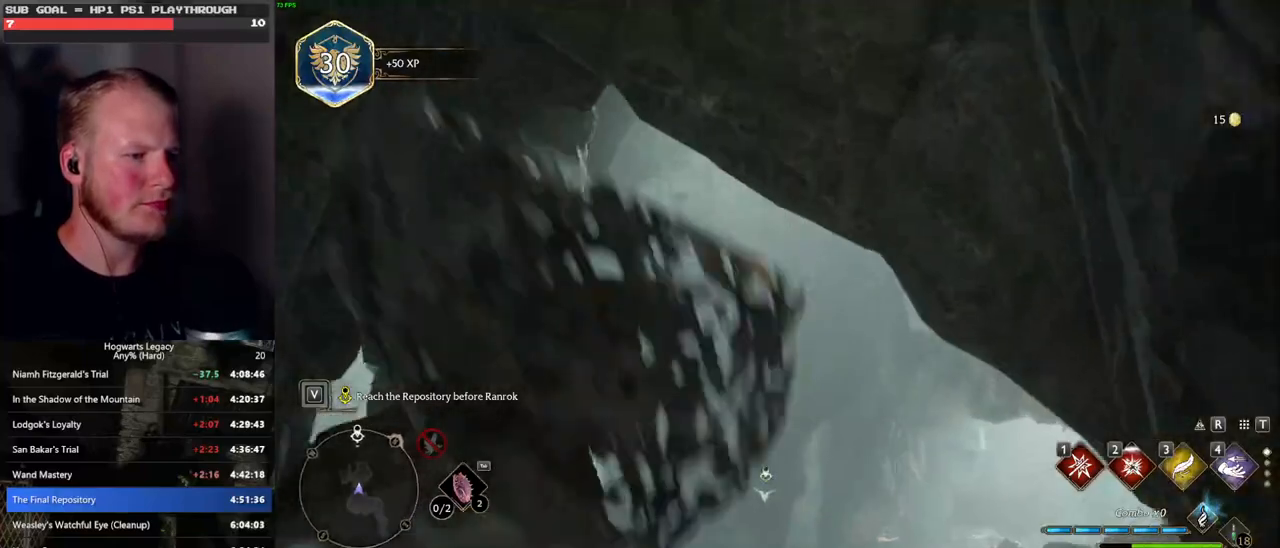
{"keys": ["w"], "mouse": [], "events": []}
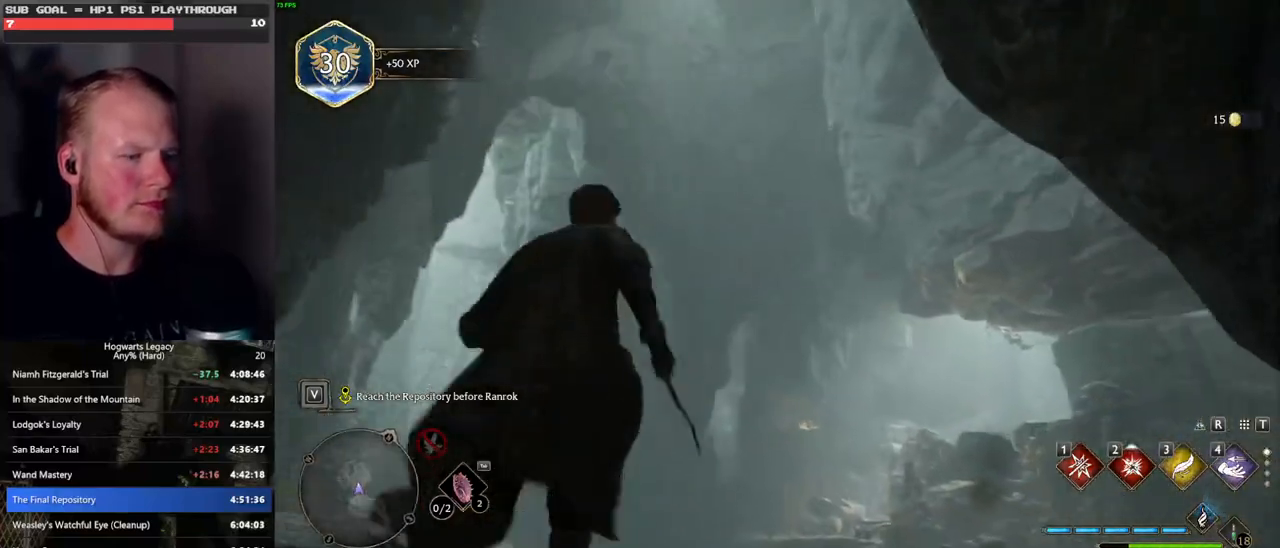
{"keys": ["q"], "mouse": [], "events": [[350, "q", "down"], [450, "w", "up"]]}
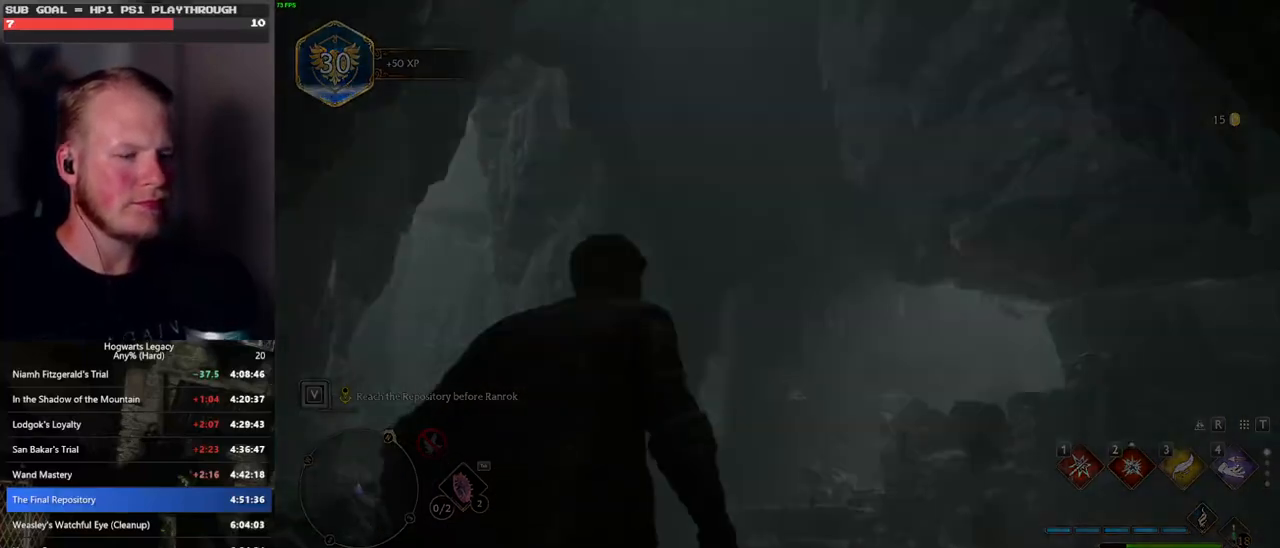
{"keys": ["q"], "mouse": [], "events": [[233, "q", "up"], [283, "q", "down"]]}
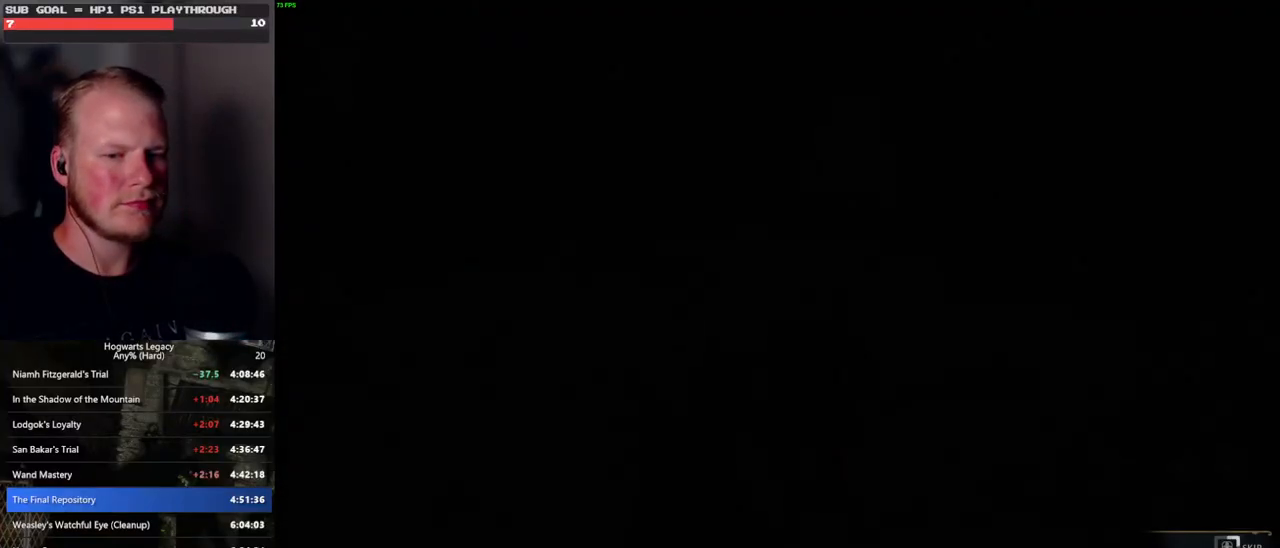
{"keys": ["q"], "mouse": [], "events": []}
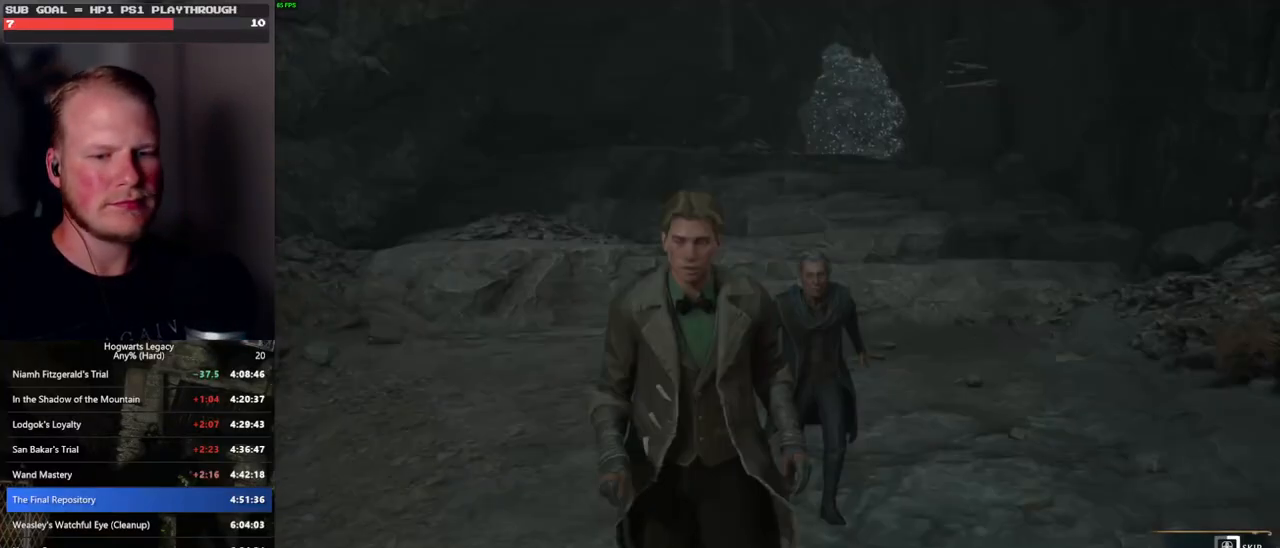
{"keys": ["q"], "mouse": [], "events": []}
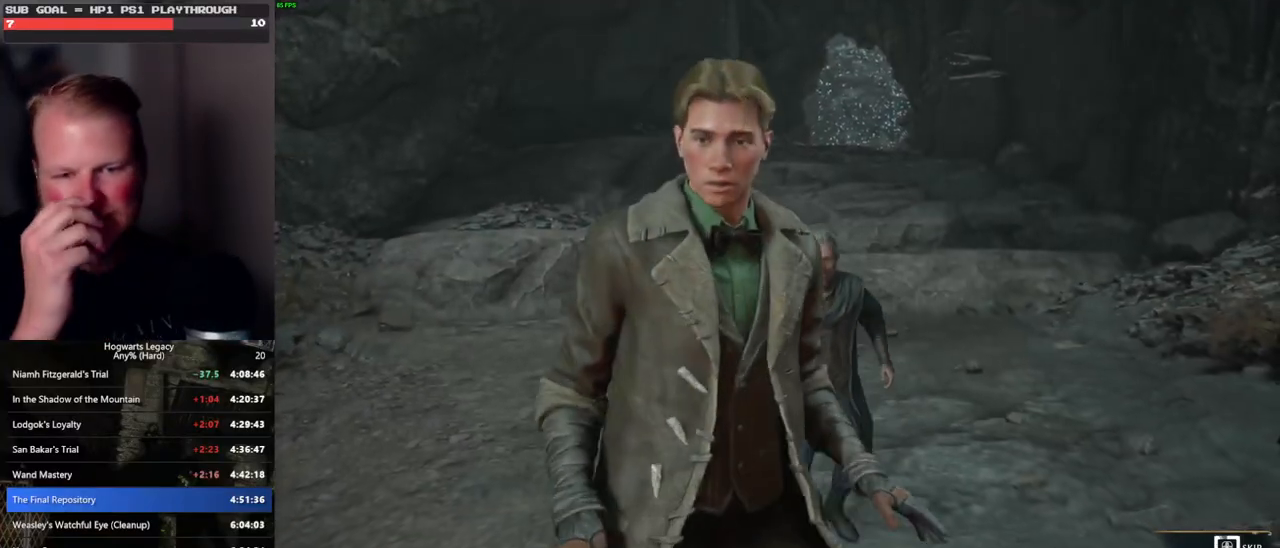
{"keys": ["q"], "mouse": [], "events": []}
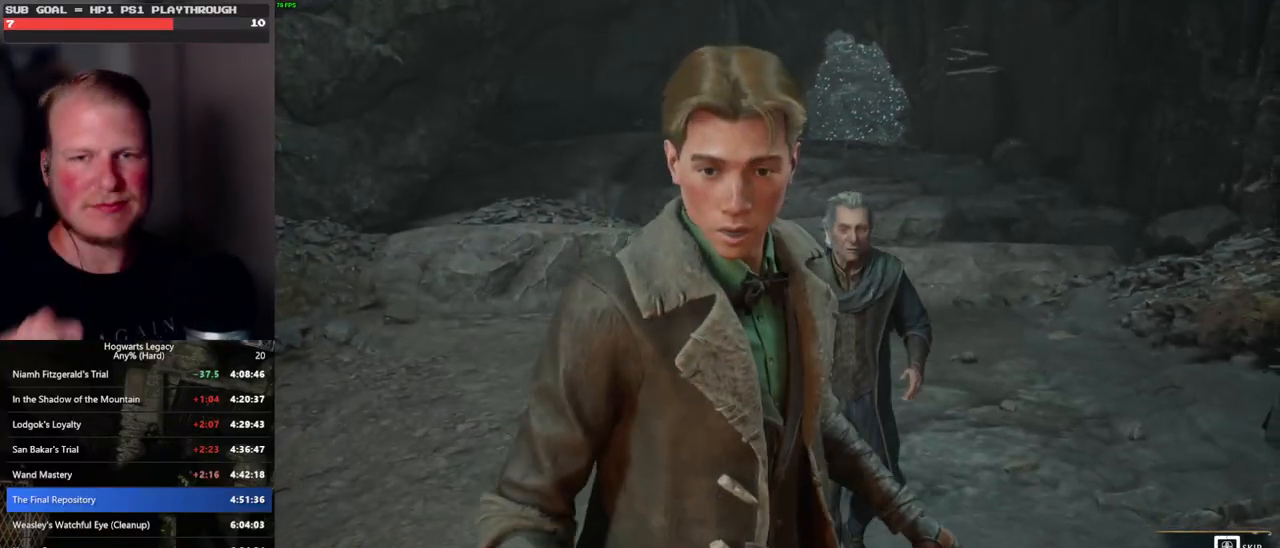
{"keys": ["q"], "mouse": [], "events": []}
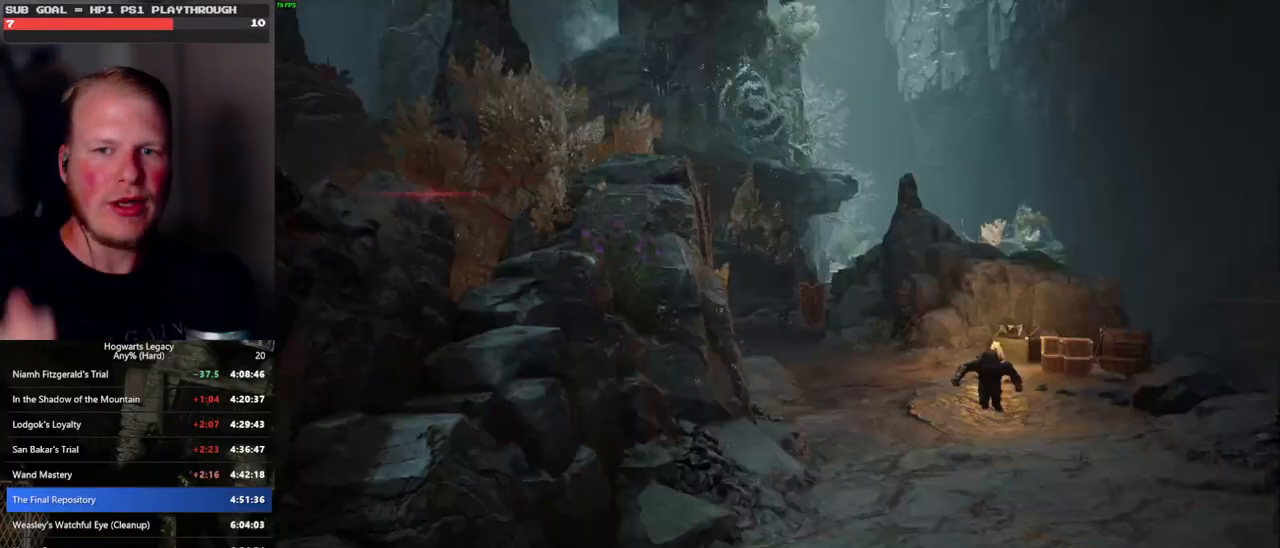
{"keys": ["w"], "mouse": [], "events": [[183, "q", "up"], [317, "w", "down"]]}
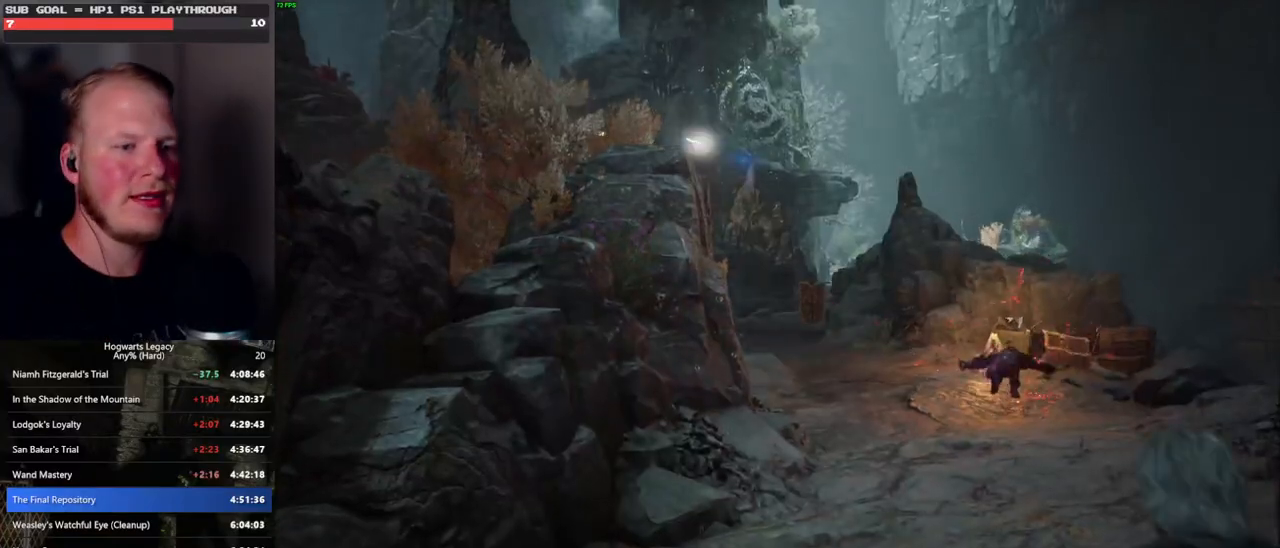
{"keys": ["w"], "mouse": [], "events": []}
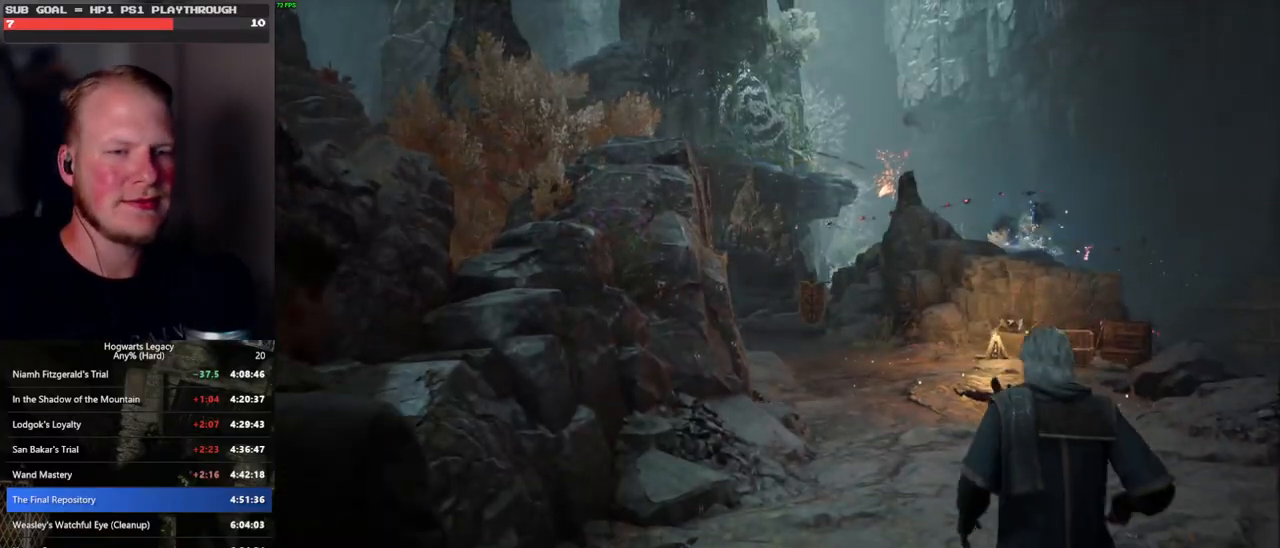
{"keys": ["w"], "mouse": [], "events": []}
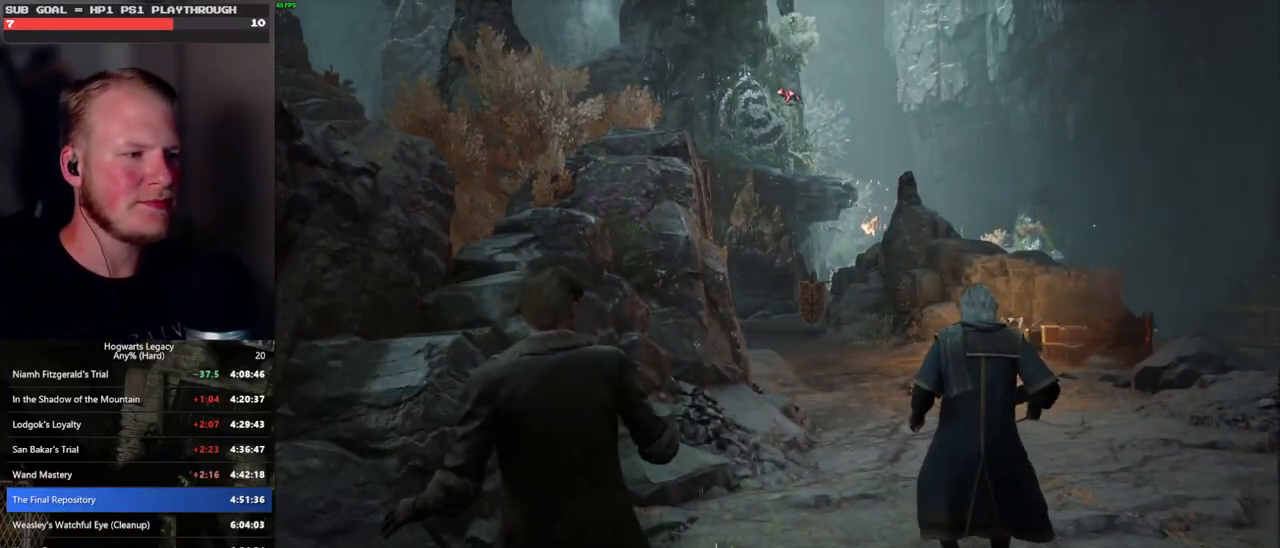
{"keys": ["w"], "mouse": [], "events": []}
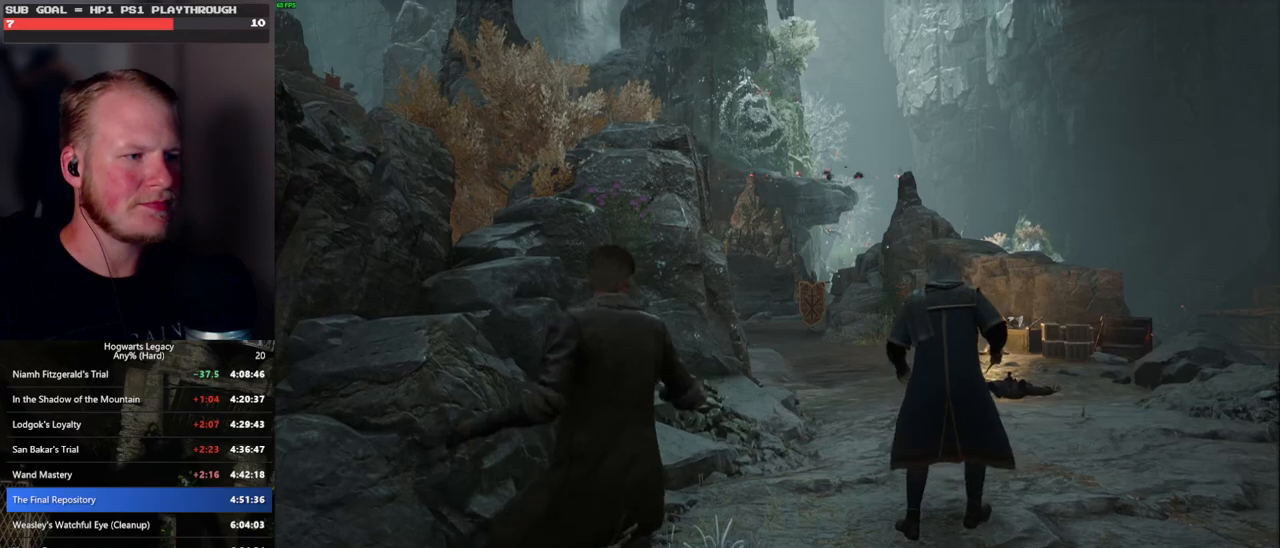
{"keys": ["w"], "mouse": [], "events": [[283, "shift_l", "down"], [383, "shift_l", "up"]]}
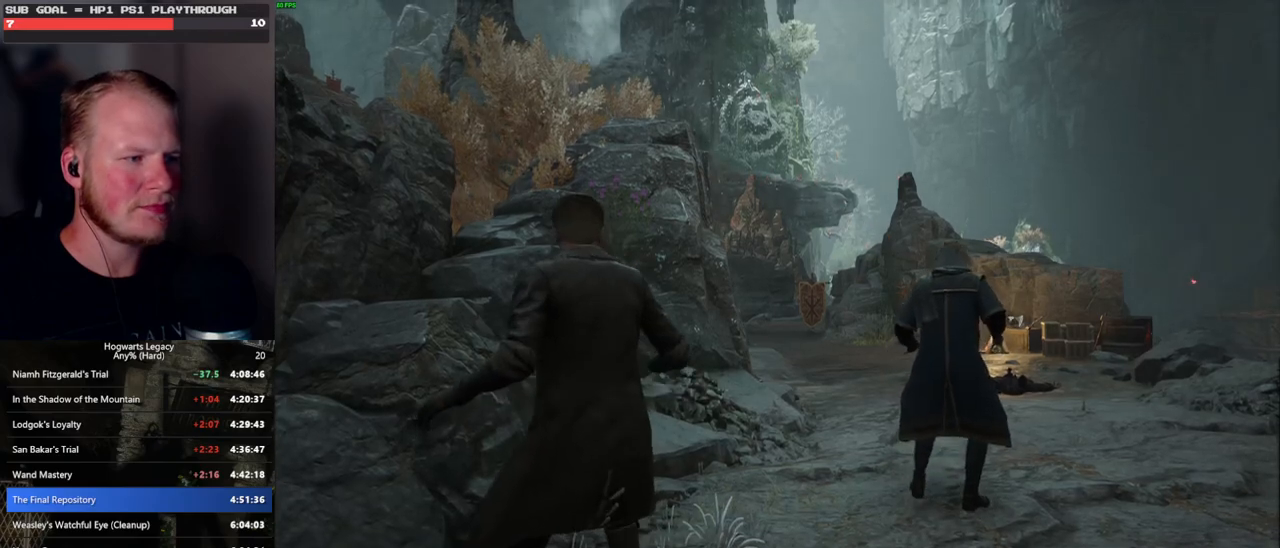
{"keys": ["w"], "mouse": [], "events": []}
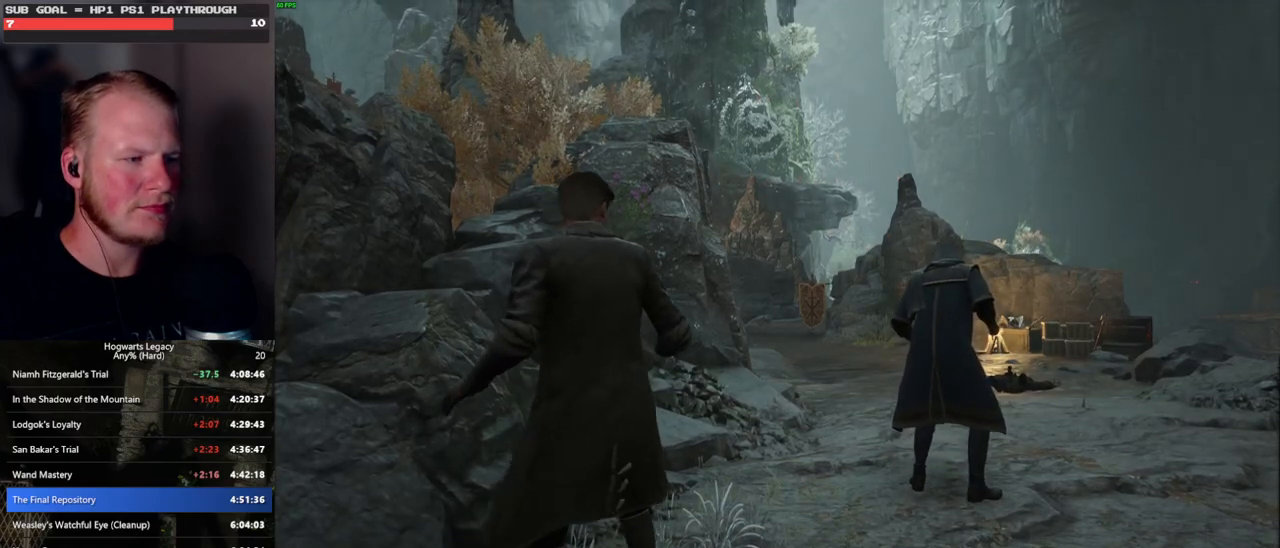
{"keys": ["space", "w"], "mouse": [], "events": [[400, "space", "down"]]}
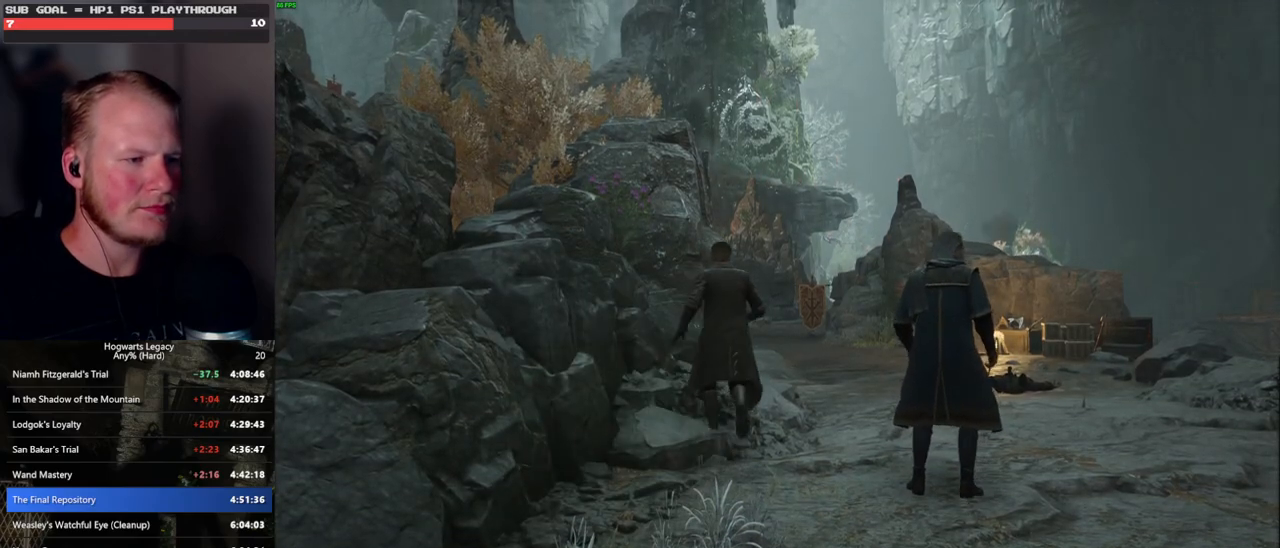
{"keys": ["space", "w"], "mouse": [], "events": []}
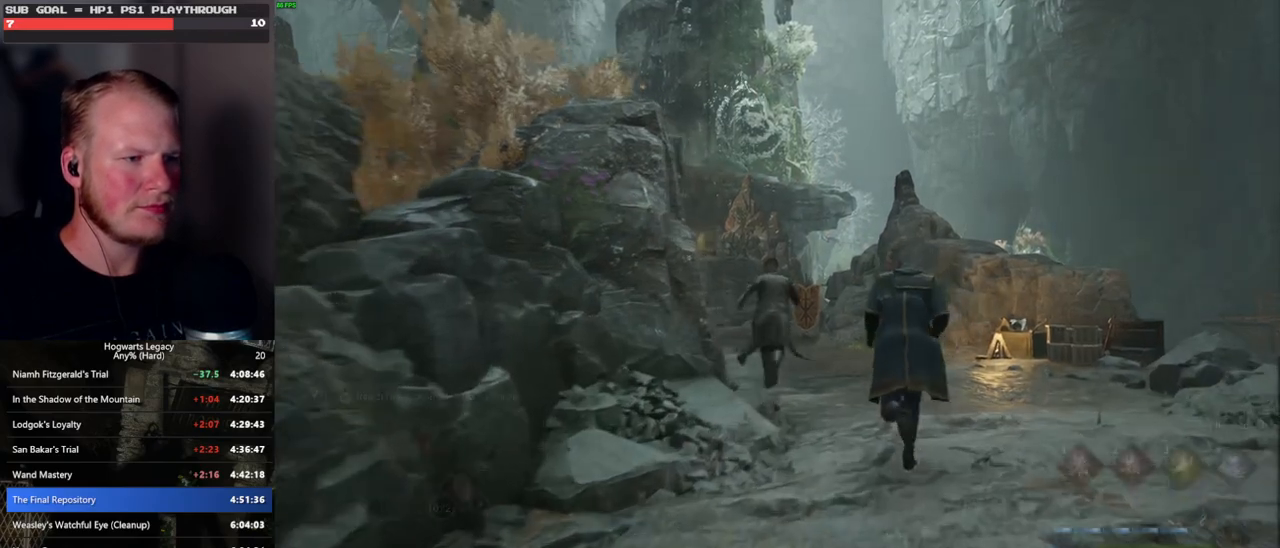
{"keys": ["space", "w"], "mouse": [], "events": [[217, "space", "up"], [300, "space", "down"]]}